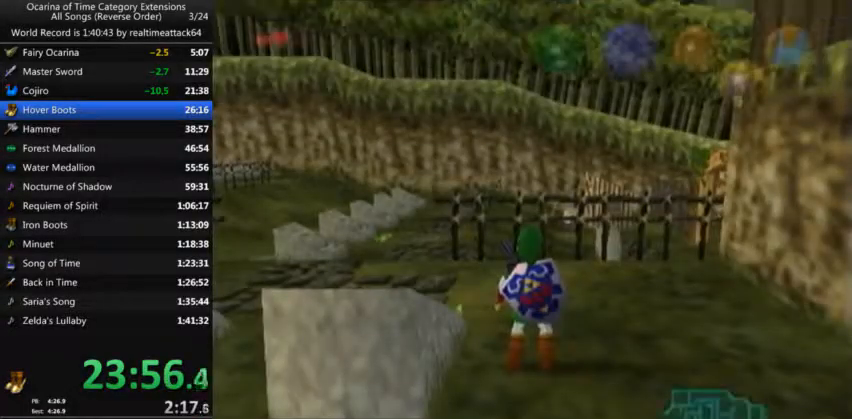
Gameplay with a controller (Nintendo layout); each line is a JSON object with the inputs held at the frame after it. "events" lists button and stick changes between this image and that frame as [ms after this image, input, new state], when the widget could be followed in between. Not read: L3 R3.
{"buttons": [], "left_stick": "center", "right_stick": "center", "events": []}
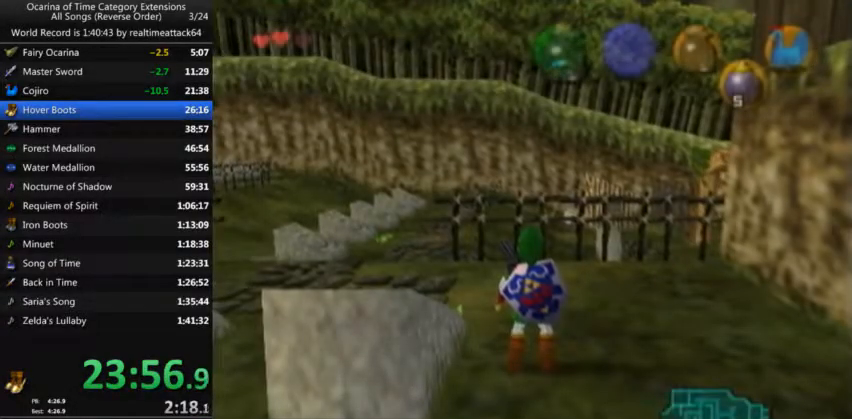
{"buttons": ["Z"], "left_stick": "center", "right_stick": "center", "events": [[434, "Z", "down"]]}
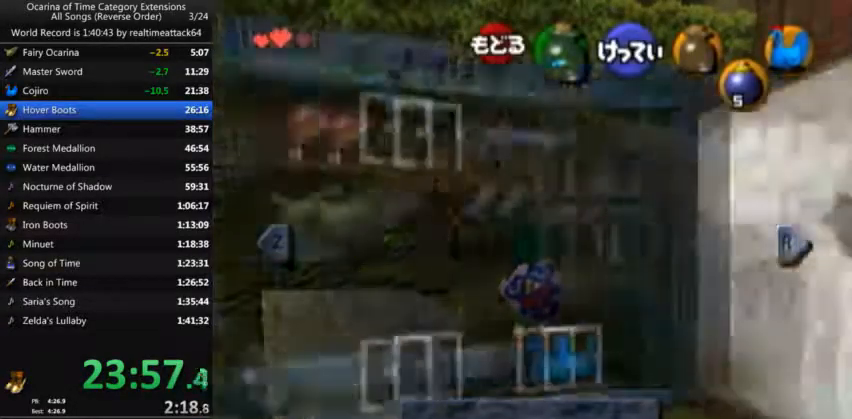
{"buttons": ["X"], "left_stick": "center", "right_stick": "center", "events": [[67, "Z", "up"], [167, "left_stick", "right"], [234, "left_stick", "center"], [301, "left_stick", "right"], [434, "left_stick", "center"], [467, "X", "down"]]}
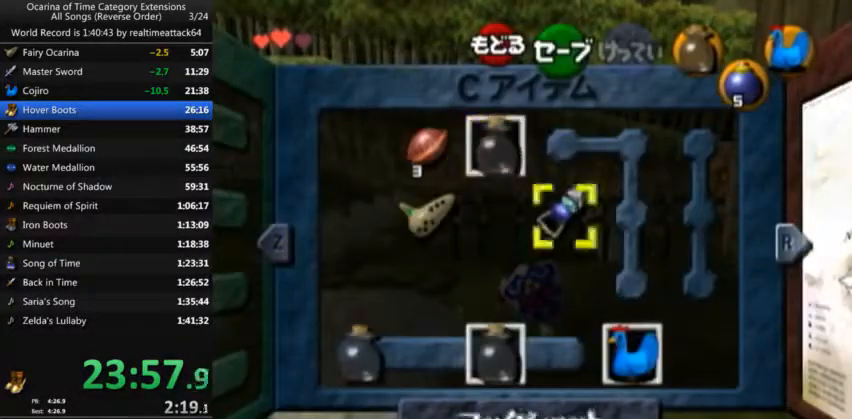
{"buttons": [], "left_stick": "center", "right_stick": "center", "events": [[100, "X", "up"], [400, "START", "down"], [467, "START", "up"]]}
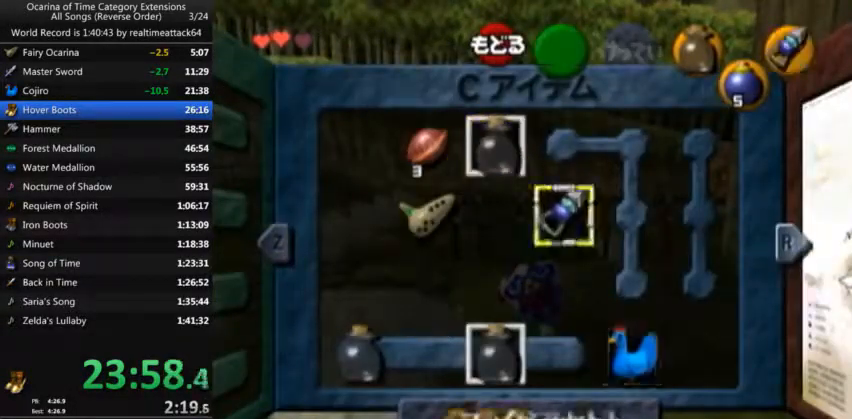
{"buttons": ["B"], "left_stick": "center", "right_stick": "center", "events": [[100, "B", "down"], [167, "B", "up"], [200, "B", "down"], [234, "B", "up"], [301, "B", "down"], [334, "B", "up"], [401, "B", "down"], [434, "B", "up"], [501, "B", "down"]]}
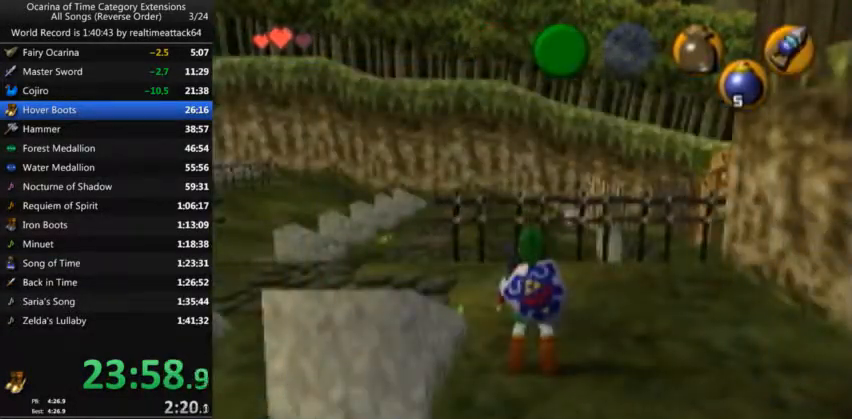
{"buttons": [], "left_stick": "center", "right_stick": "center", "events": [[33, "B", "up"], [100, "B", "down"], [167, "B", "up"], [200, "B", "down"], [267, "B", "up"]]}
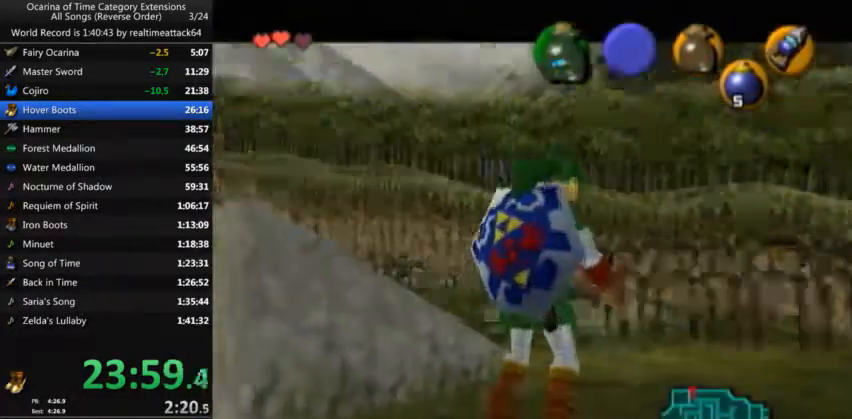
{"buttons": [], "left_stick": "center", "right_stick": "center", "events": []}
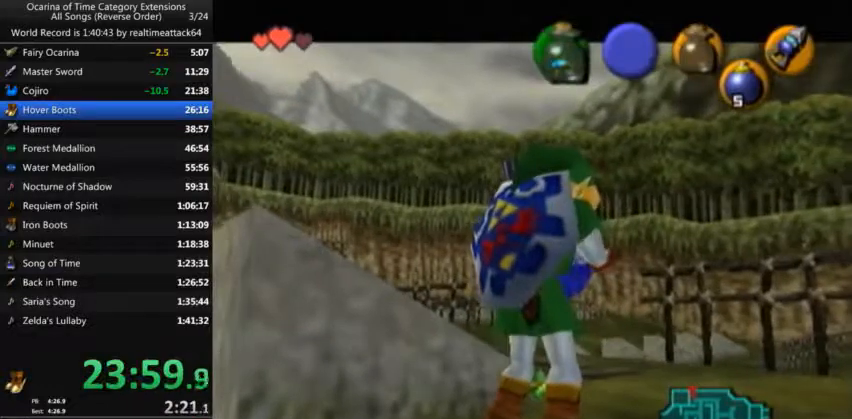
{"buttons": [], "left_stick": "up", "right_stick": "center", "events": [[467, "left_stick", "up"]]}
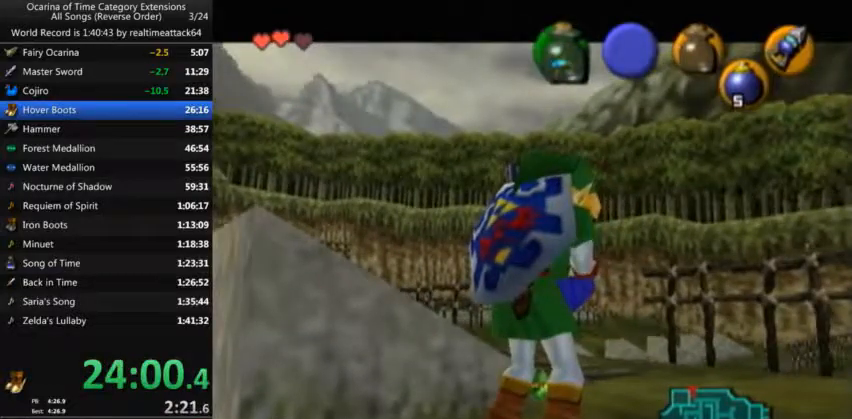
{"buttons": [], "left_stick": "up", "right_stick": "center", "events": []}
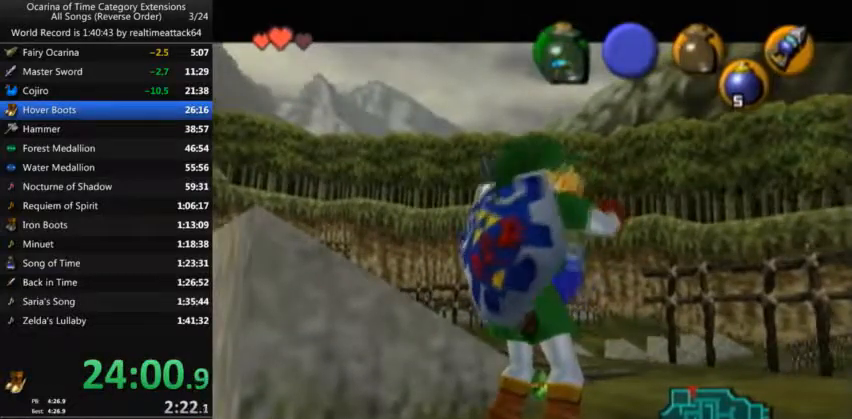
{"buttons": [], "left_stick": "up", "right_stick": "center", "events": []}
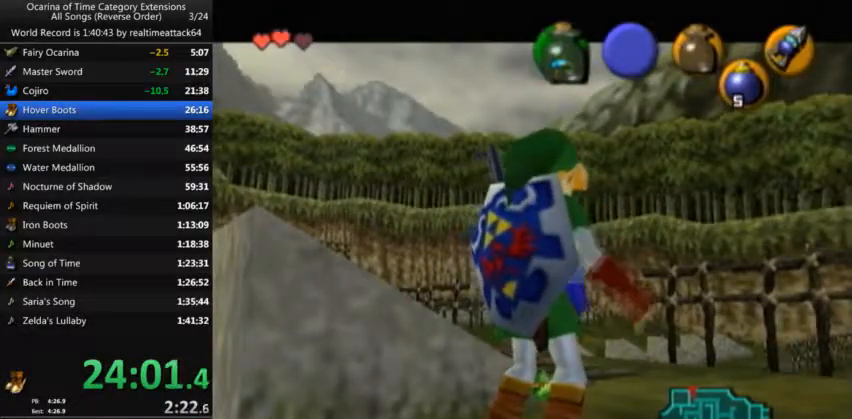
{"buttons": [], "left_stick": "up", "right_stick": "center", "events": []}
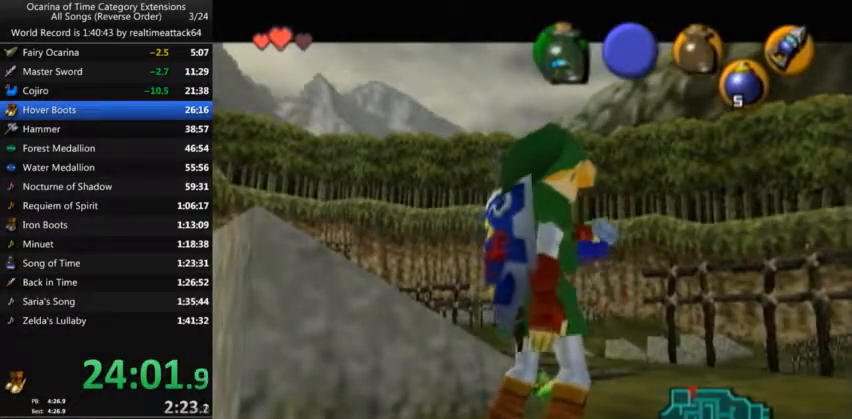
{"buttons": [], "left_stick": "up", "right_stick": "center", "events": []}
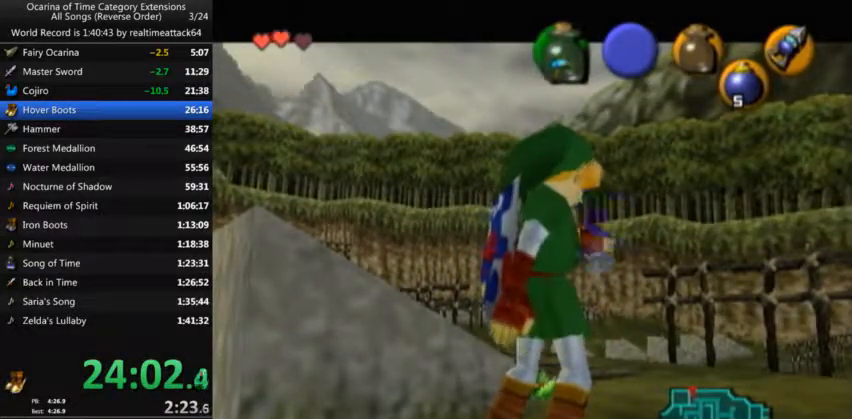
{"buttons": [], "left_stick": "up", "right_stick": "center", "events": []}
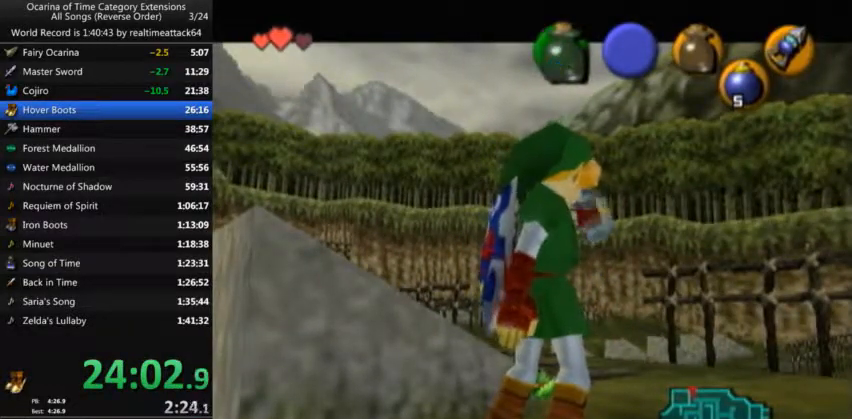
{"buttons": [], "left_stick": "up", "right_stick": "center", "events": []}
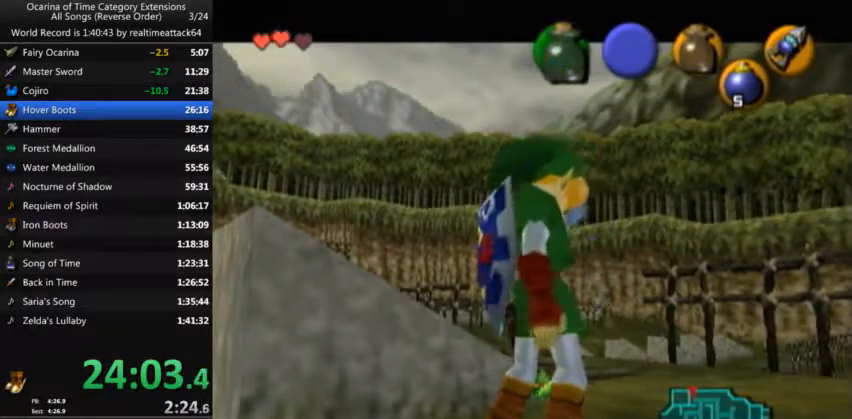
{"buttons": [], "left_stick": "up", "right_stick": "center", "events": []}
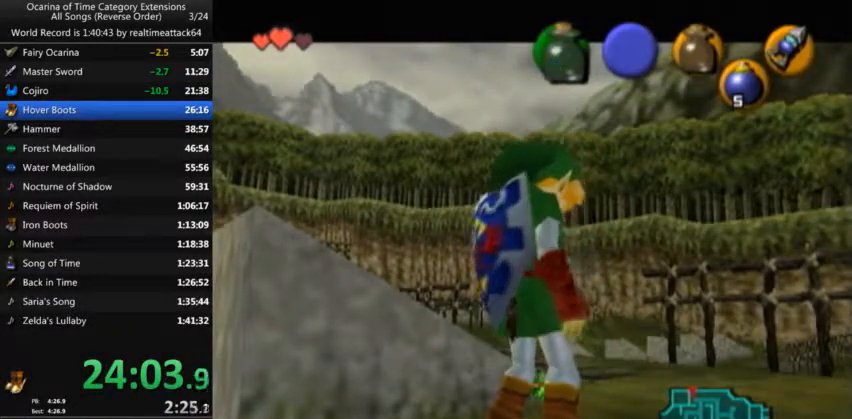
{"buttons": [], "left_stick": "up", "right_stick": "center", "events": []}
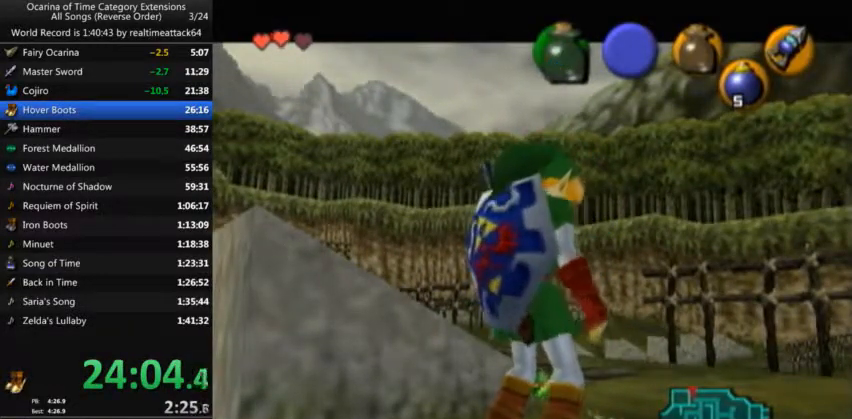
{"buttons": [], "left_stick": "up", "right_stick": "center", "events": []}
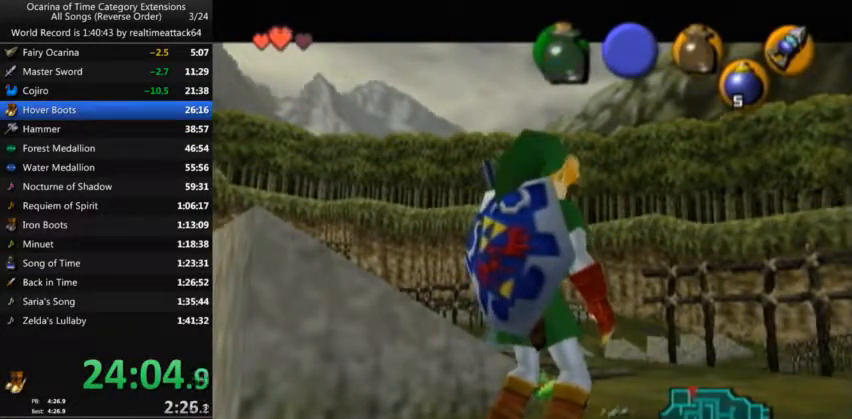
{"buttons": [], "left_stick": "up", "right_stick": "center", "events": [[300, "START", "down"], [400, "START", "up"]]}
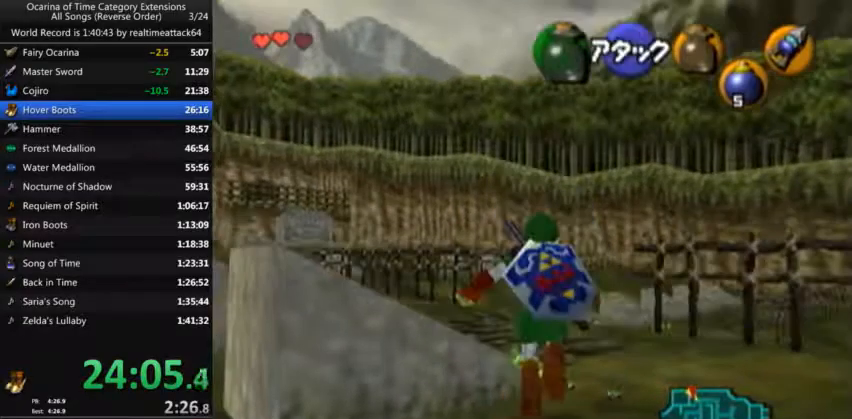
{"buttons": [], "left_stick": "center", "right_stick": "center", "events": [[67, "left_stick", "center"]]}
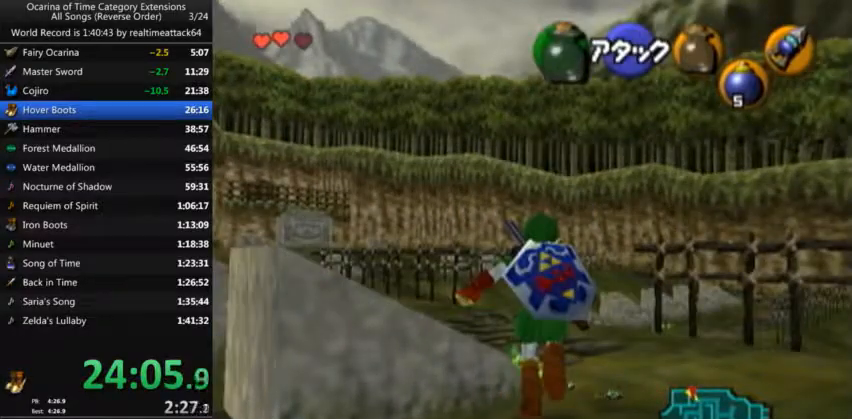
{"buttons": [], "left_stick": "center", "right_stick": "center", "events": []}
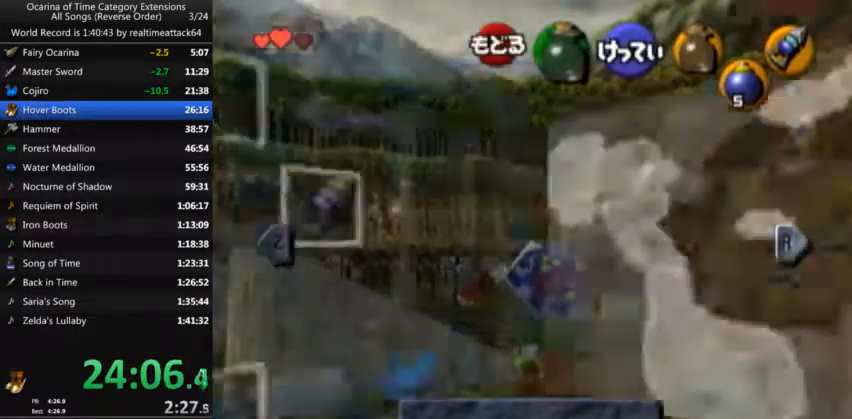
{"buttons": [], "left_stick": "center", "right_stick": "center", "events": [[67, "Z", "down"], [100, "Y", "down"], [167, "Y", "up"], [234, "Z", "up"], [267, "Y", "down"], [367, "Y", "up"]]}
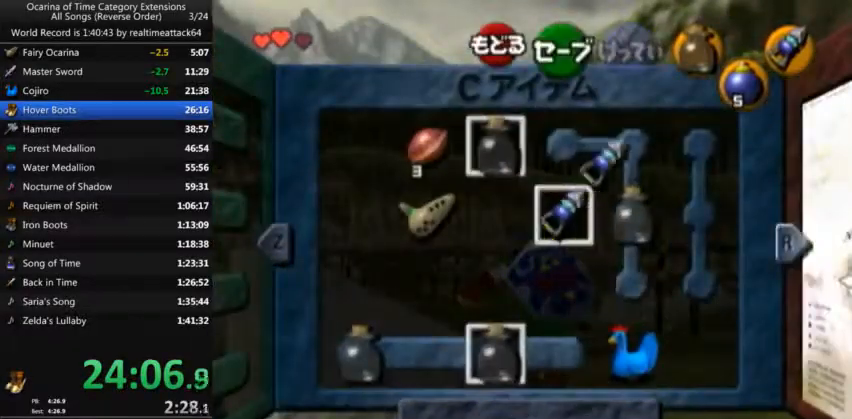
{"buttons": [], "left_stick": "center", "right_stick": "center", "events": [[233, "L1", "down"], [333, "L1", "up"]]}
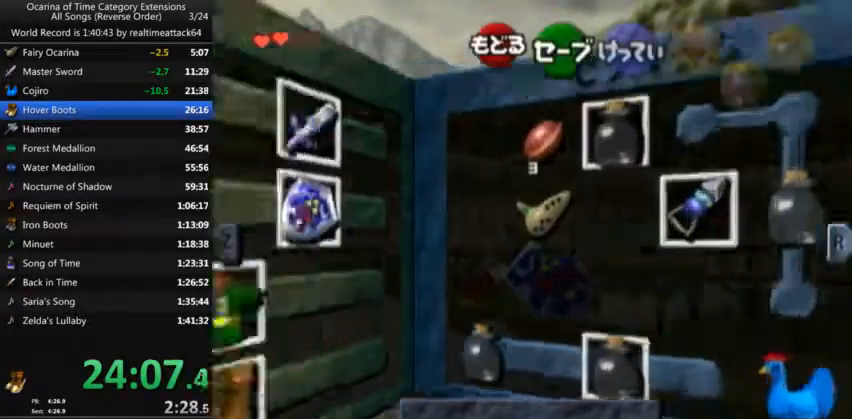
{"buttons": [], "left_stick": "center", "right_stick": "center", "events": [[301, "left_stick", "left"], [334, "A", "down"], [434, "left_stick", "center"], [467, "A", "up"]]}
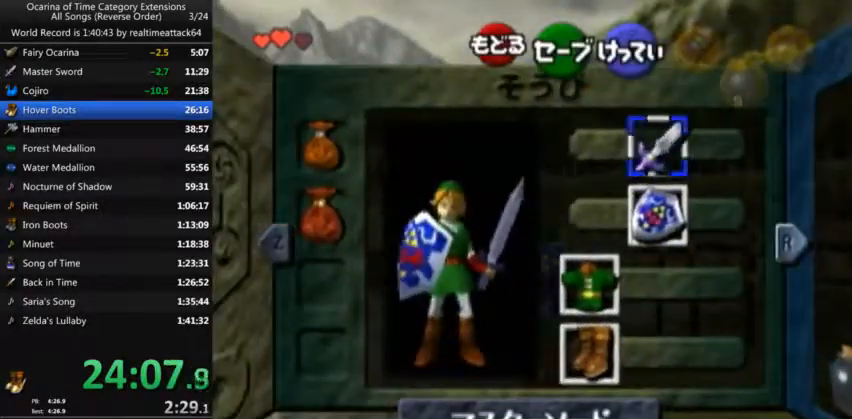
{"buttons": [], "left_stick": "up", "right_stick": "center", "events": [[300, "START", "down"], [400, "START", "up"], [400, "left_stick", "up"]]}
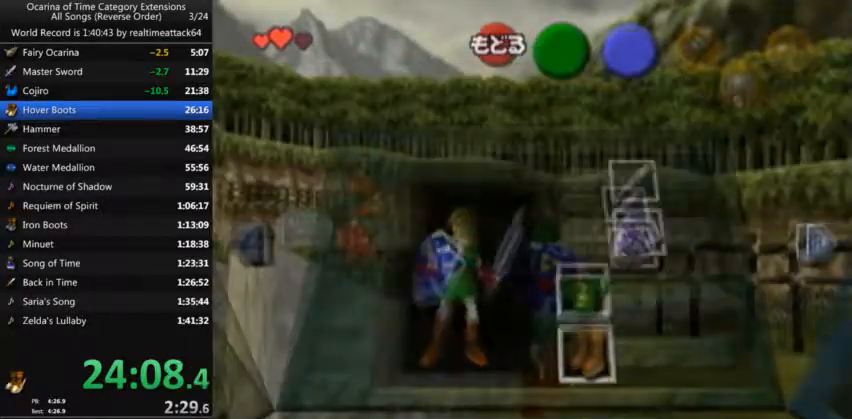
{"buttons": [], "left_stick": "up", "right_stick": "center", "events": [[334, "A", "down"], [467, "A", "up"]]}
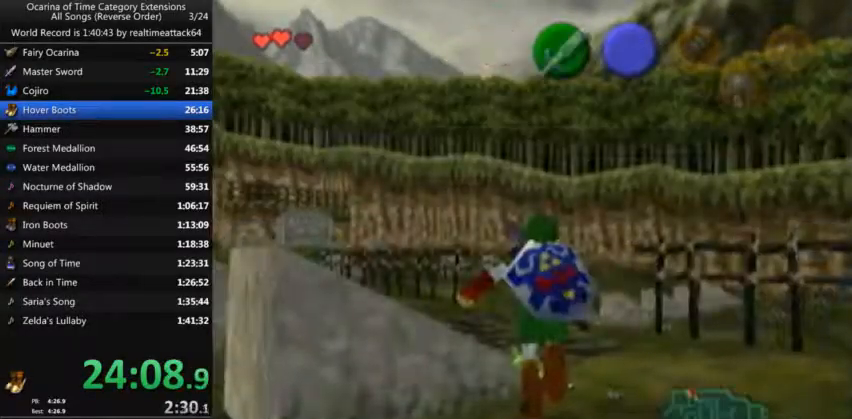
{"buttons": [], "left_stick": "up-right", "right_stick": "center", "events": [[233, "left_stick", "up-right"]]}
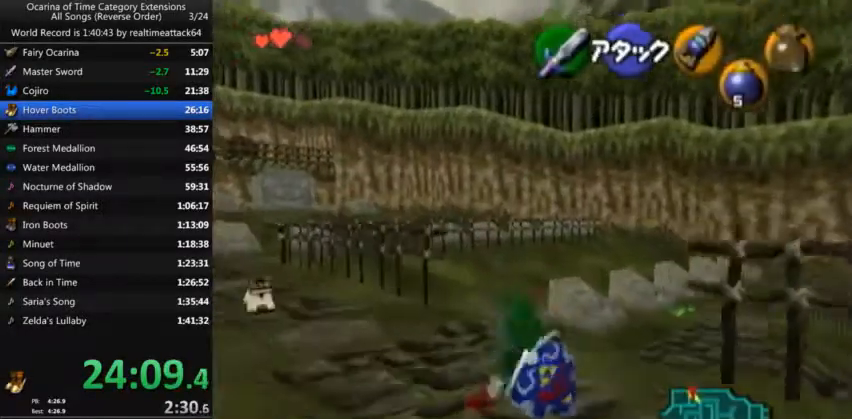
{"buttons": ["L1"], "left_stick": "up-right", "right_stick": "center", "events": [[134, "A", "down"], [267, "L1", "down"], [334, "A", "up"]]}
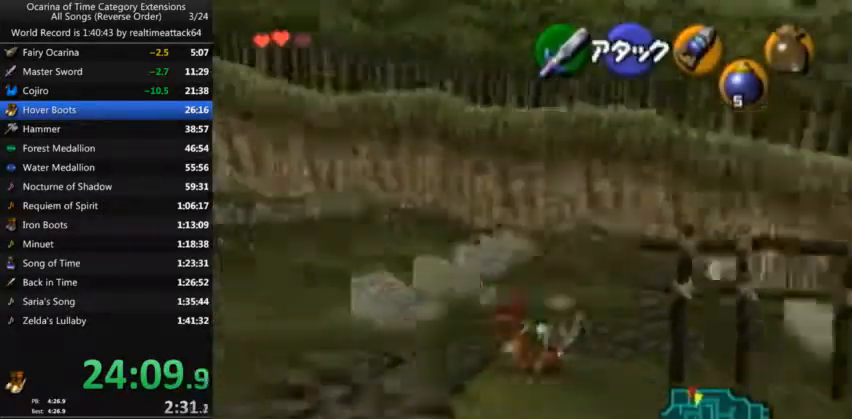
{"buttons": ["A", "L1"], "left_stick": "up", "right_stick": "center", "events": [[133, "left_stick", "up"], [267, "Y", "down"], [367, "Y", "up"], [467, "A", "down"]]}